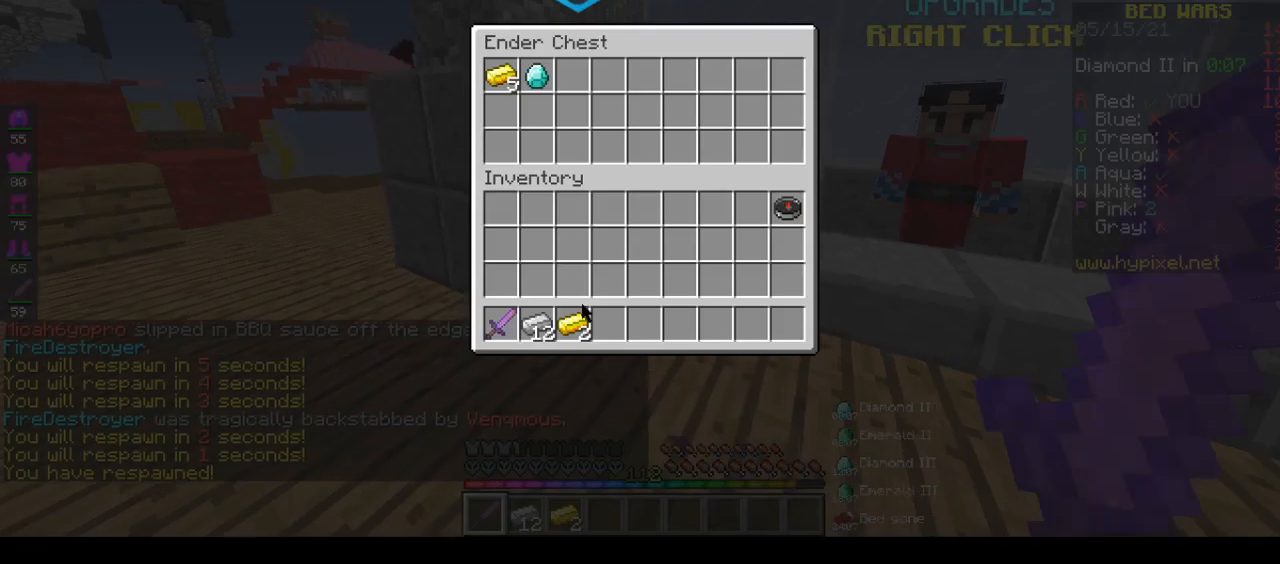
Gameplay with keyboard and mouse; each line is a JSON object with the keys and mouse buttons held at the frame after it. "events" lists presses ("down") and releases ("up") of "a", "d", "s", "space", "w", "mouse_left" and "mouse_right" between this image and that frame as [ms after this image, input, new state], when the widget could be followed in between. "mouse_left", "mouse_right" = the "left", "right" buttons of the "mouse" list. No other keys are recorded. Fast repeated clicks can show as one long hold. Mouse movement is not recorded.
{"keys": [], "mouse": [], "events": []}
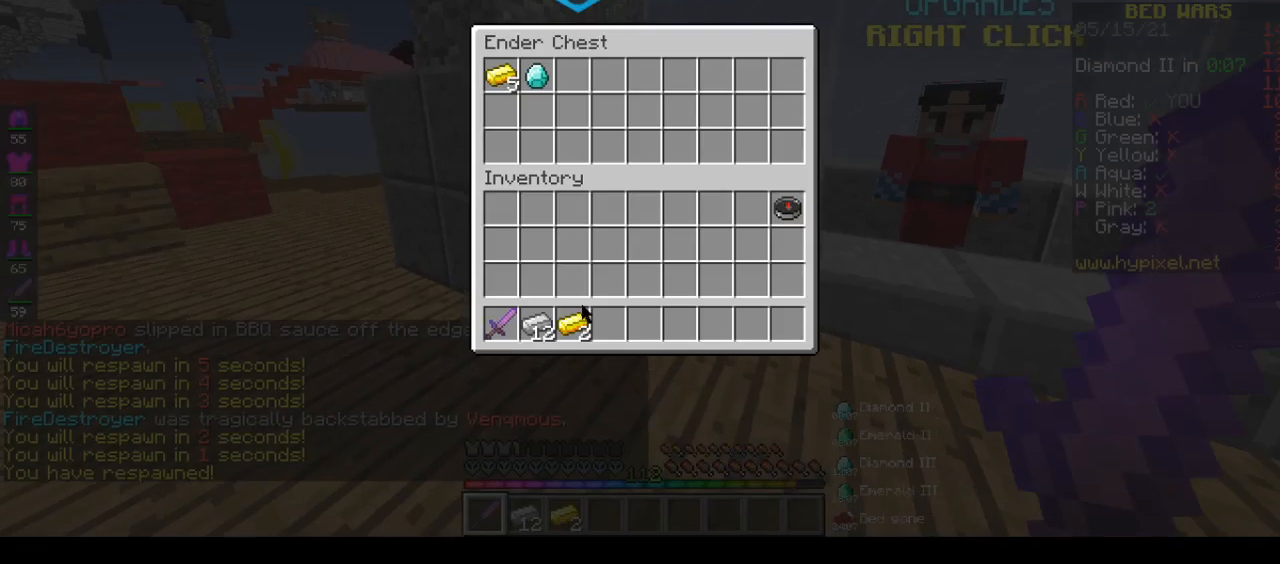
{"keys": [], "mouse": [], "events": []}
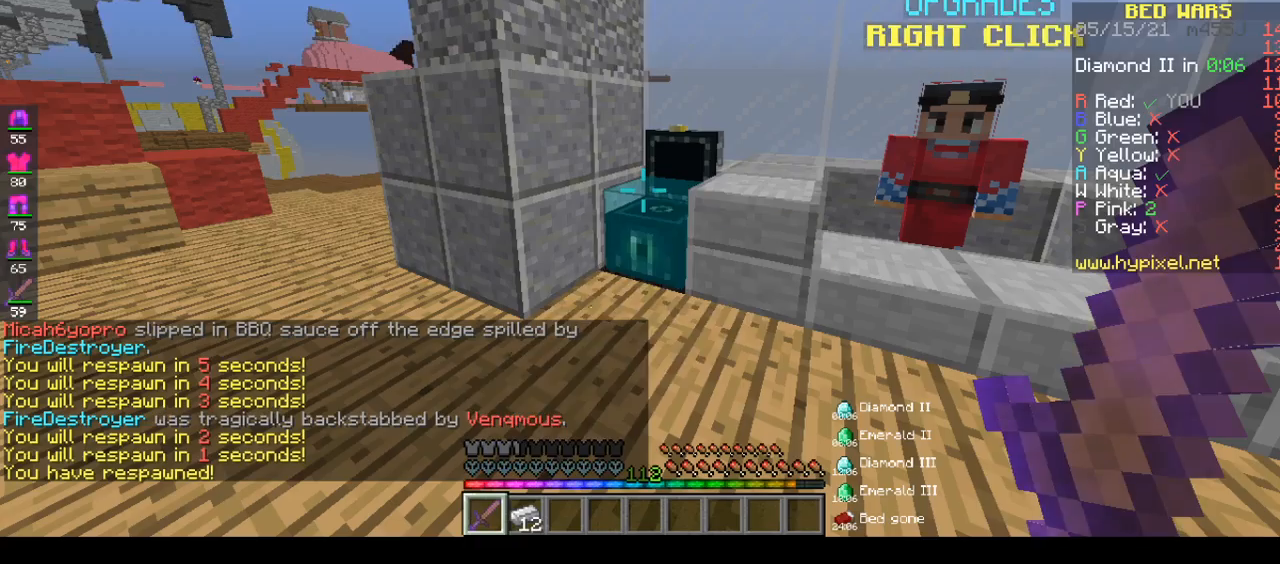
{"keys": ["a", "w"], "mouse": [], "events": [[383, "w", "down"], [433, "a", "down"]]}
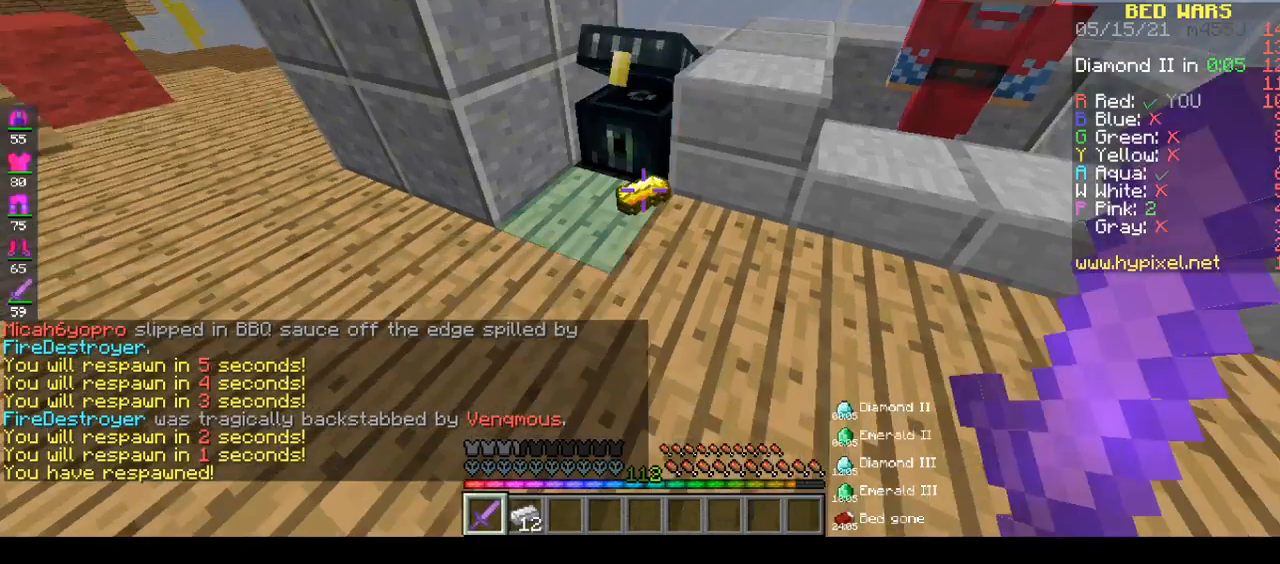
{"keys": ["w"], "mouse": [], "events": [[17, "mouse_right", "down"], [217, "a", "up"], [217, "mouse_right", "up"]]}
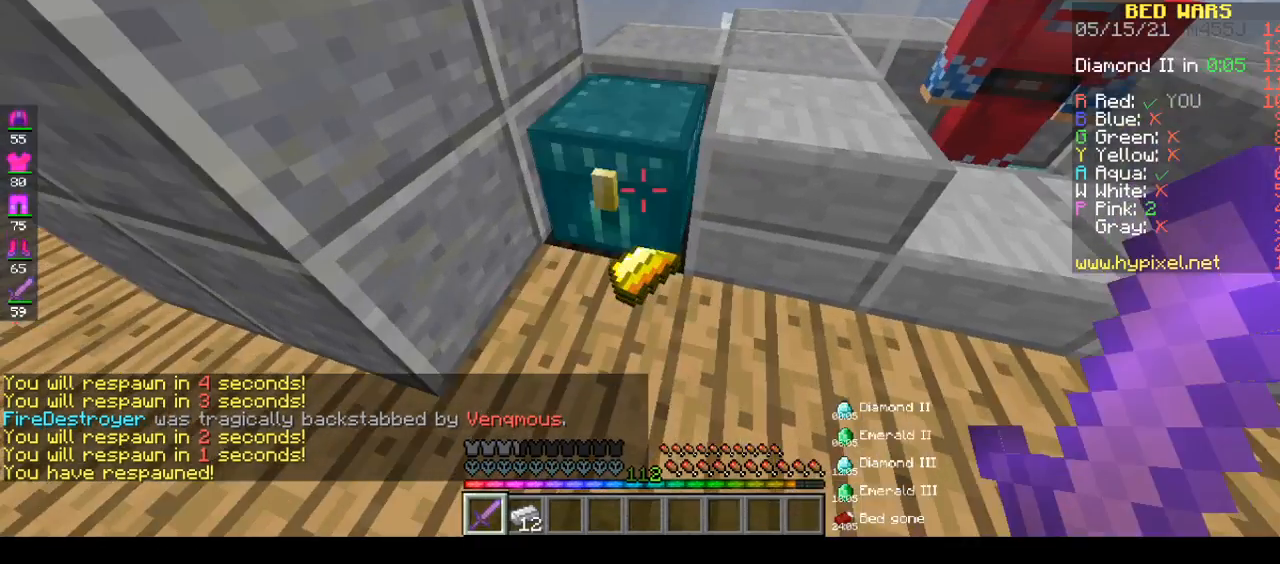
{"keys": [], "mouse": []}
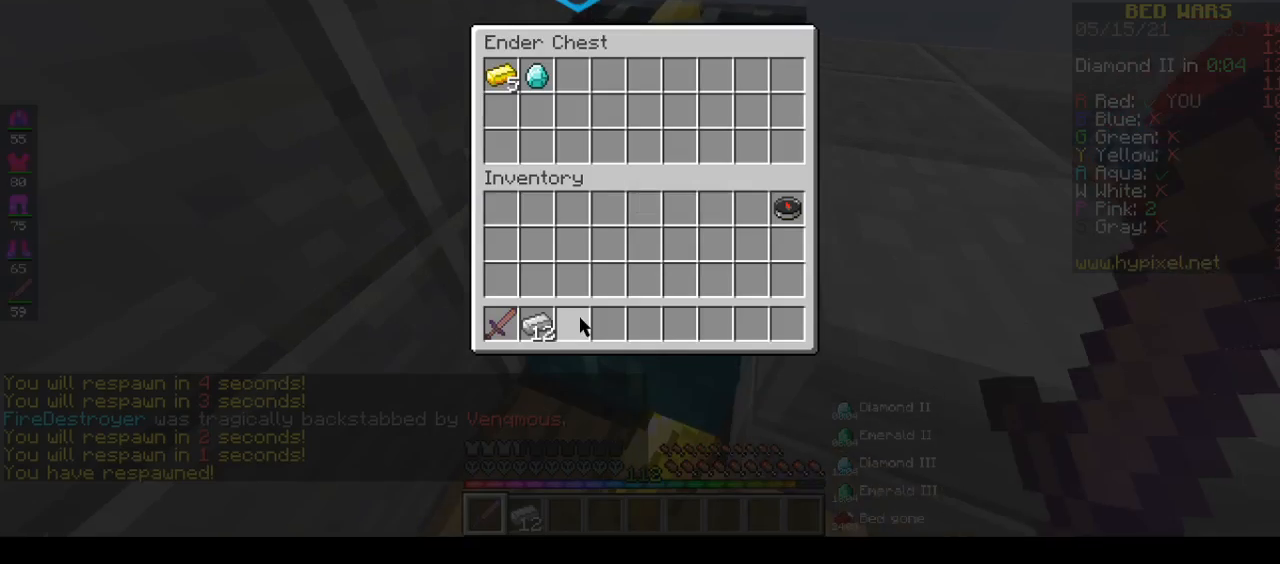
{"keys": [], "mouse": [], "events": []}
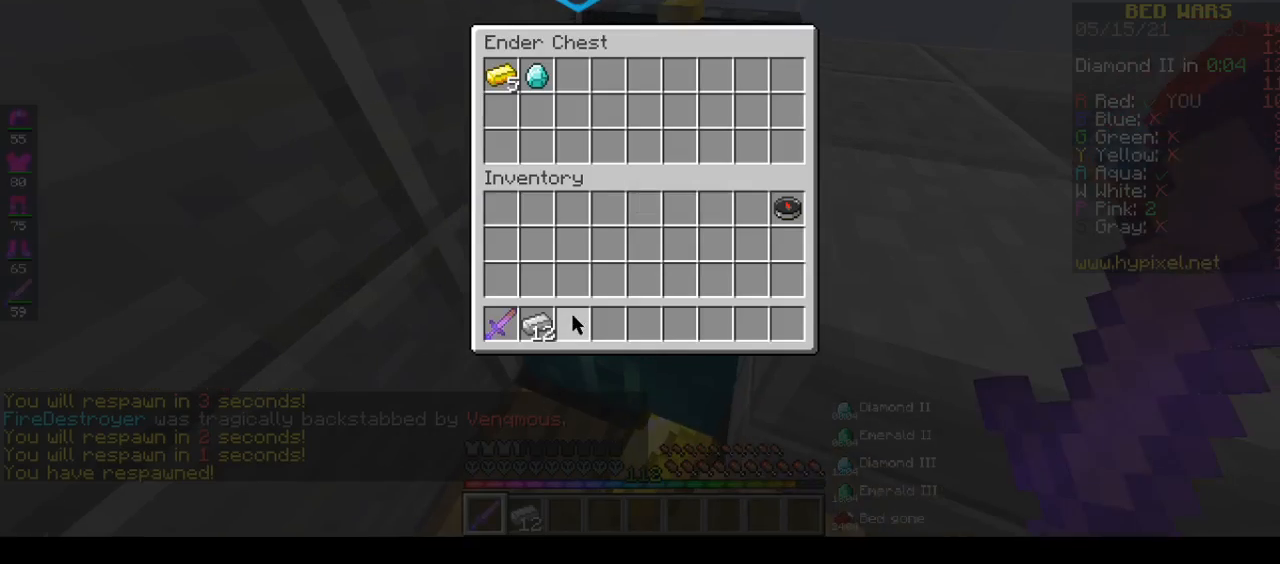
{"keys": [], "mouse": [], "events": []}
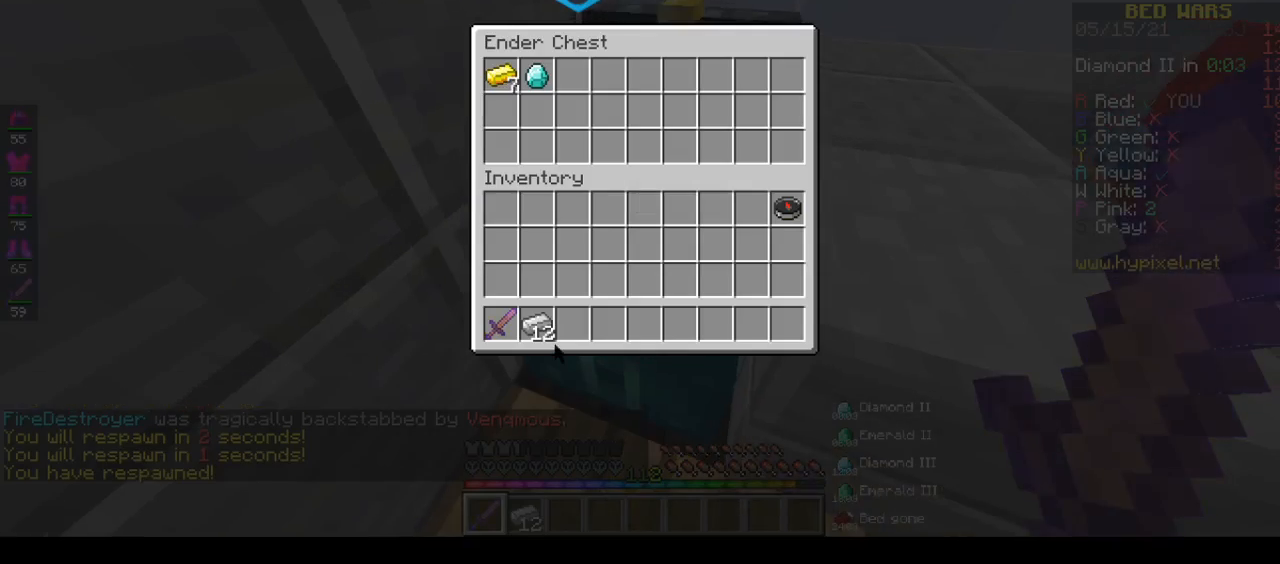
{"keys": [], "mouse": [], "events": []}
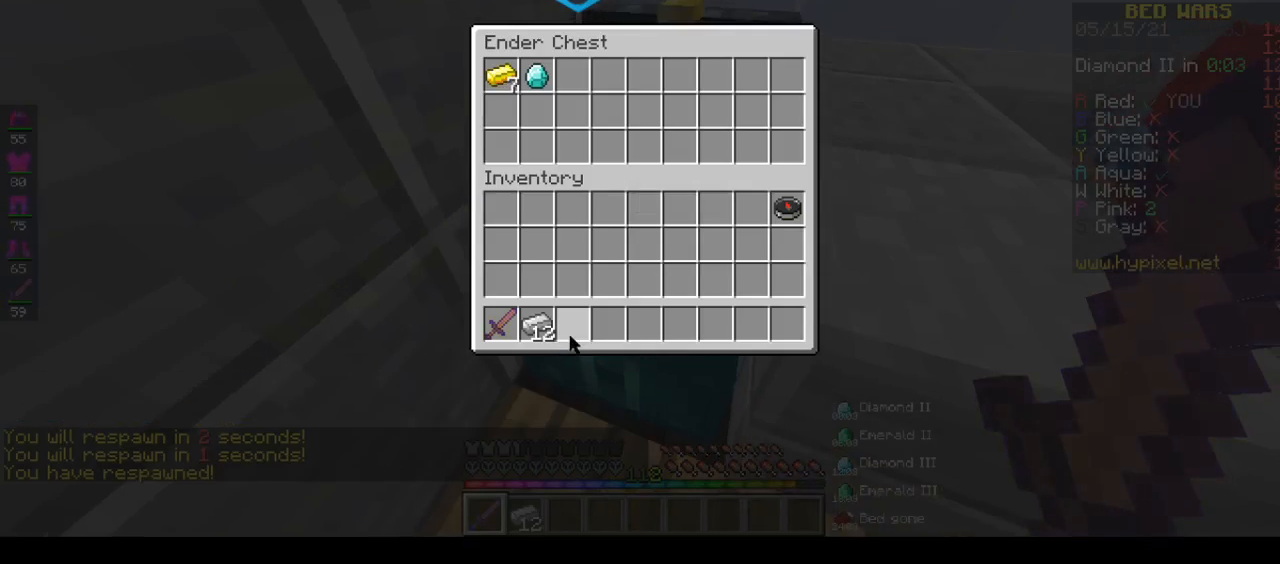
{"keys": ["w"], "mouse": [], "events": [[233, "w", "down"]]}
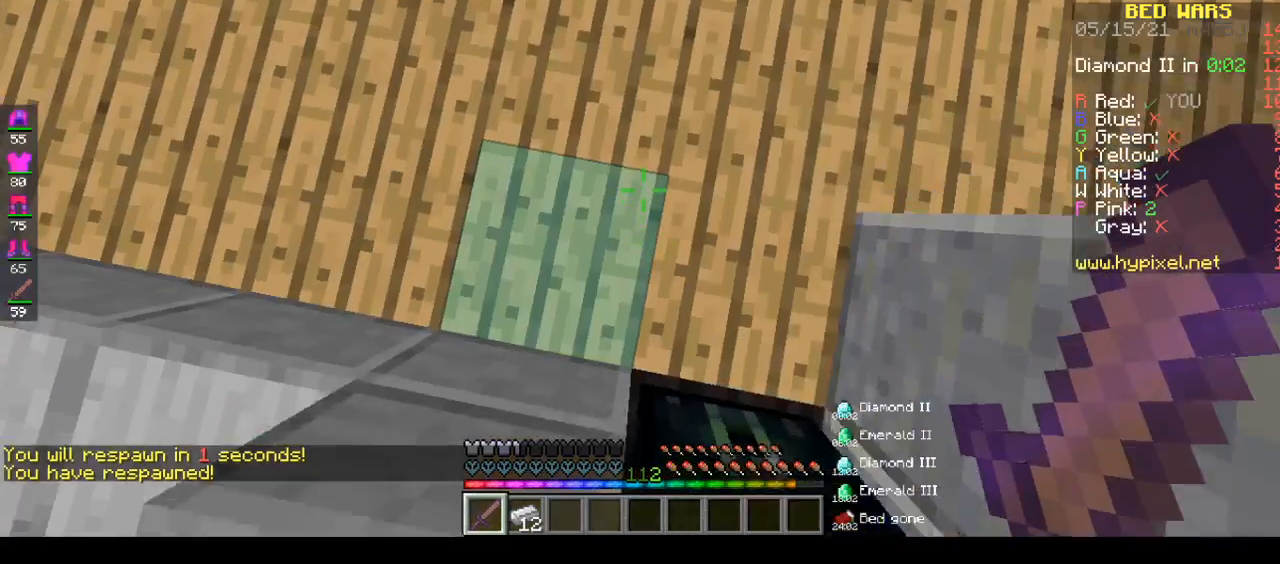
{"keys": ["w"], "mouse": [], "events": []}
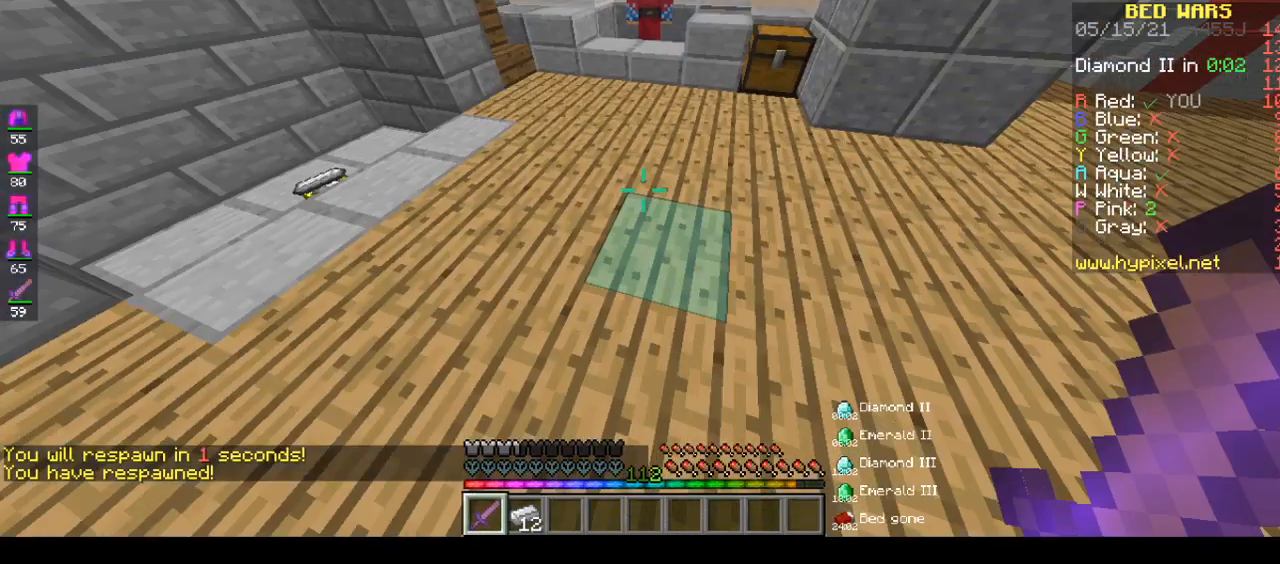
{"keys": ["a", "w"], "mouse": [], "events": [[333, "a", "down"]]}
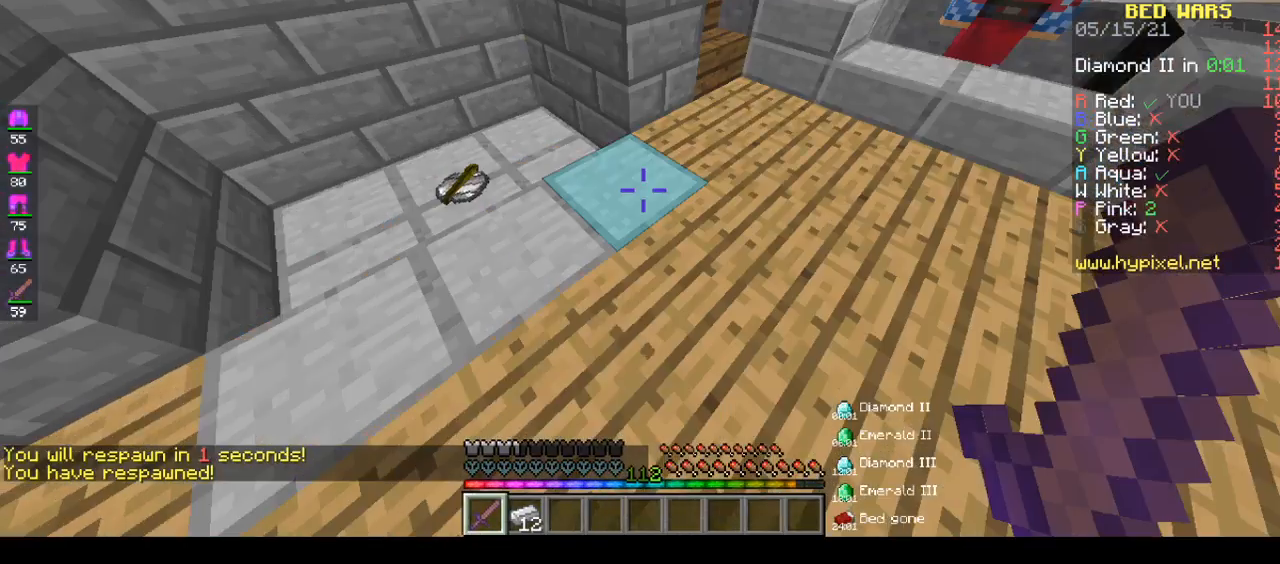
{"keys": ["a", "w"], "mouse": [], "events": []}
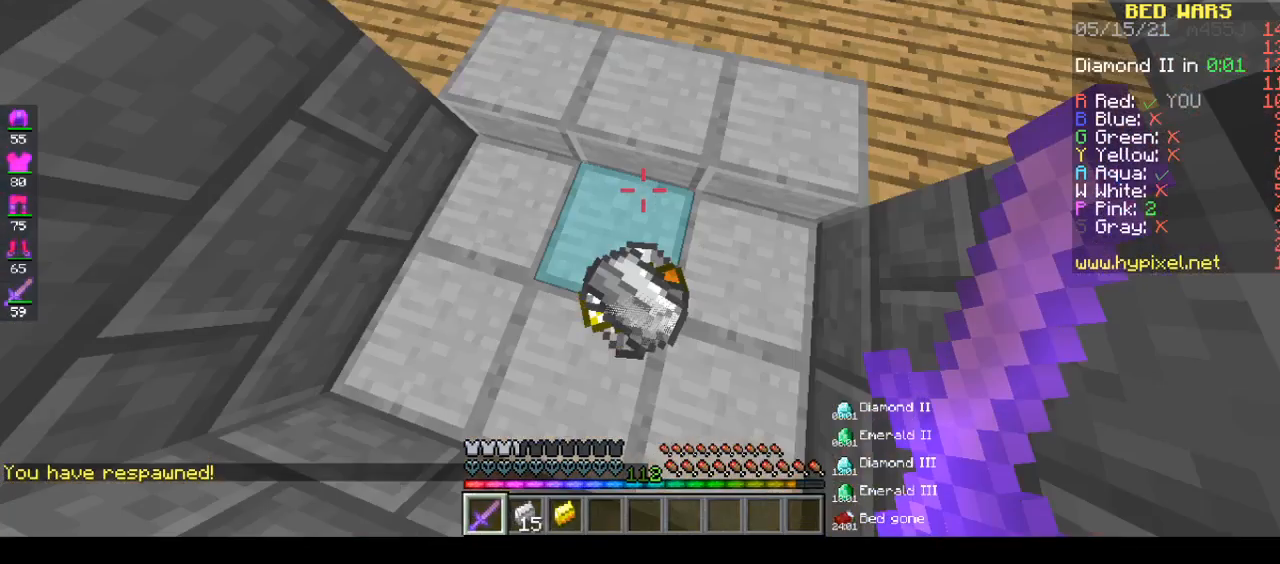
{"keys": ["a", "w"], "mouse": [], "events": []}
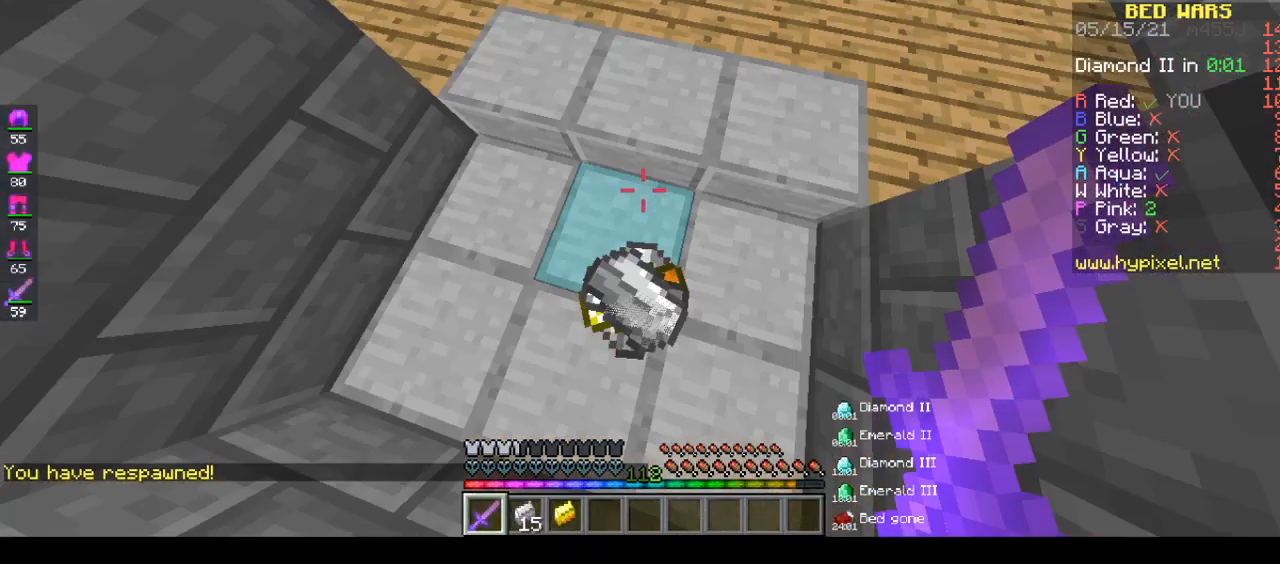
{"keys": ["a", "w"], "mouse": ["left", "right"], "events": [[67, "a", "up"], [67, "mouse_left", "down"], [67, "mouse_right", "down"], [217, "a", "down"], [450, "mouse_right", "up"], [483, "mouse_right", "down"]]}
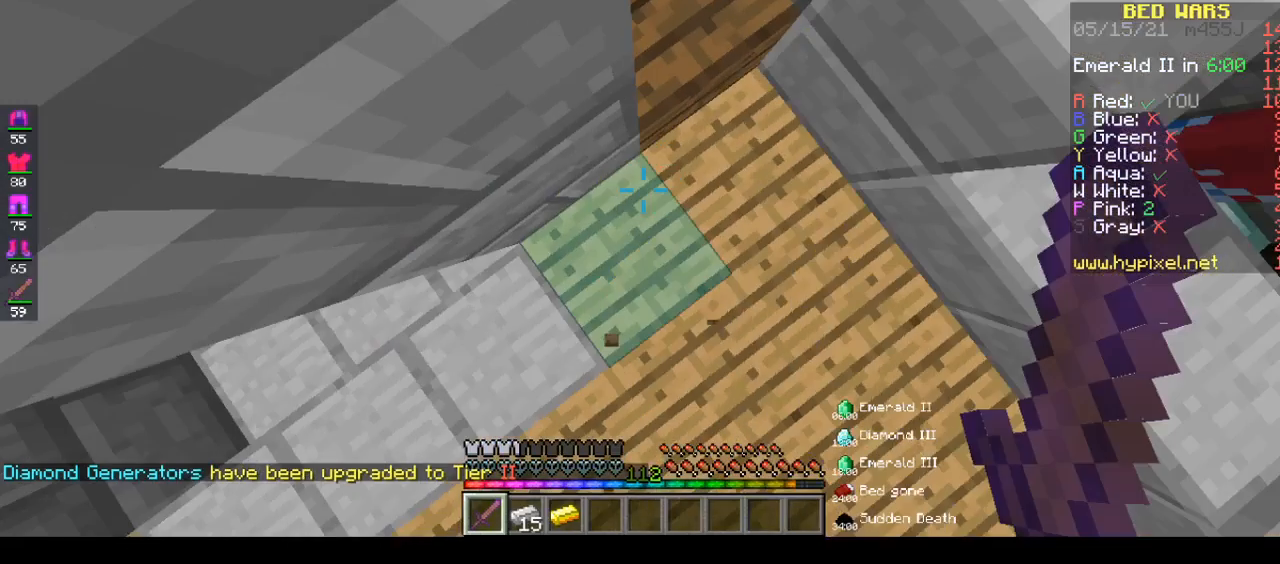
{"keys": ["a", "w"], "mouse": ["left", "right"], "events": []}
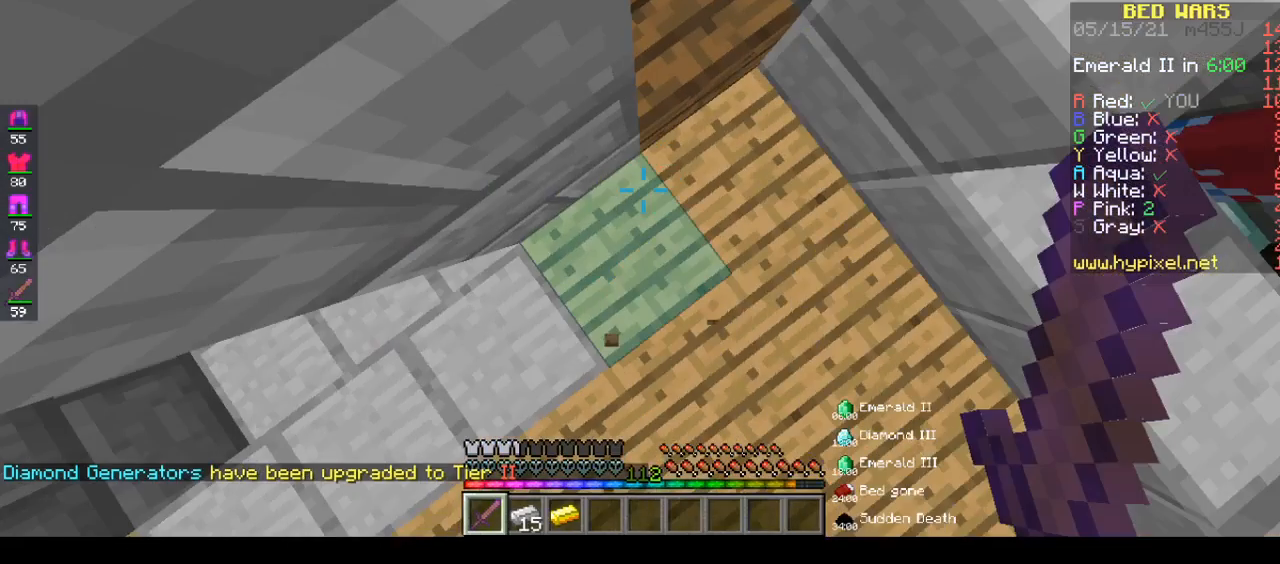
{"keys": ["a", "d", "w"], "mouse": [], "events": [[250, "d", "down"], [367, "mouse_left", "up"], [367, "mouse_right", "up"]]}
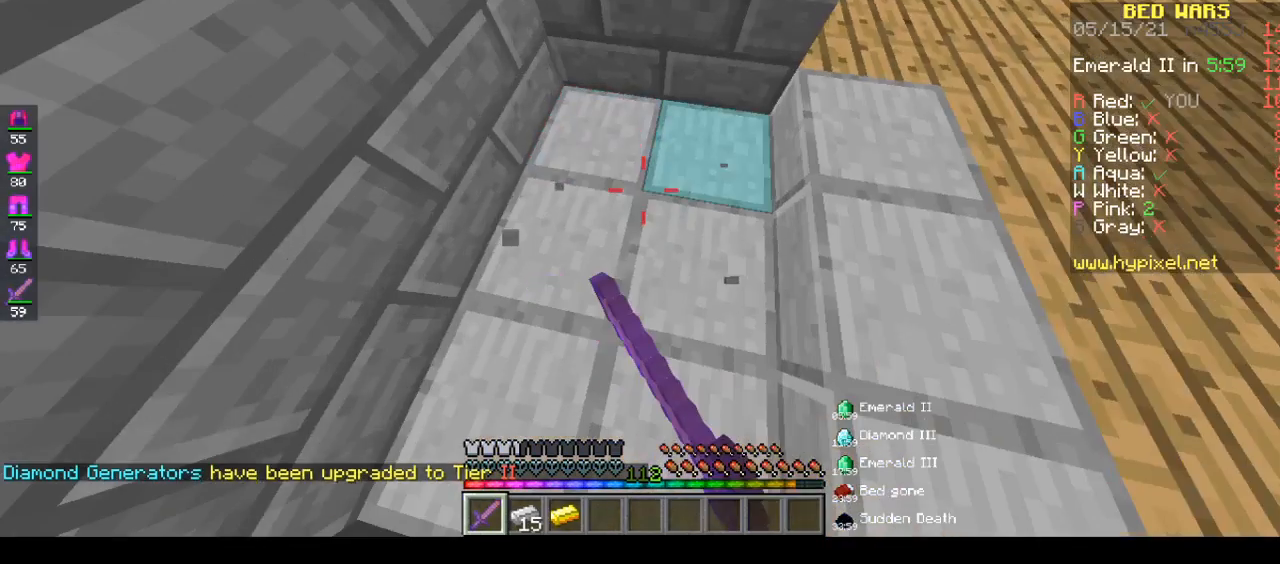
{"keys": ["d"], "mouse": ["left", "right"], "events": [[83, "a", "up"], [83, "mouse_left", "down"], [83, "mouse_right", "down"], [83, "w", "up"]]}
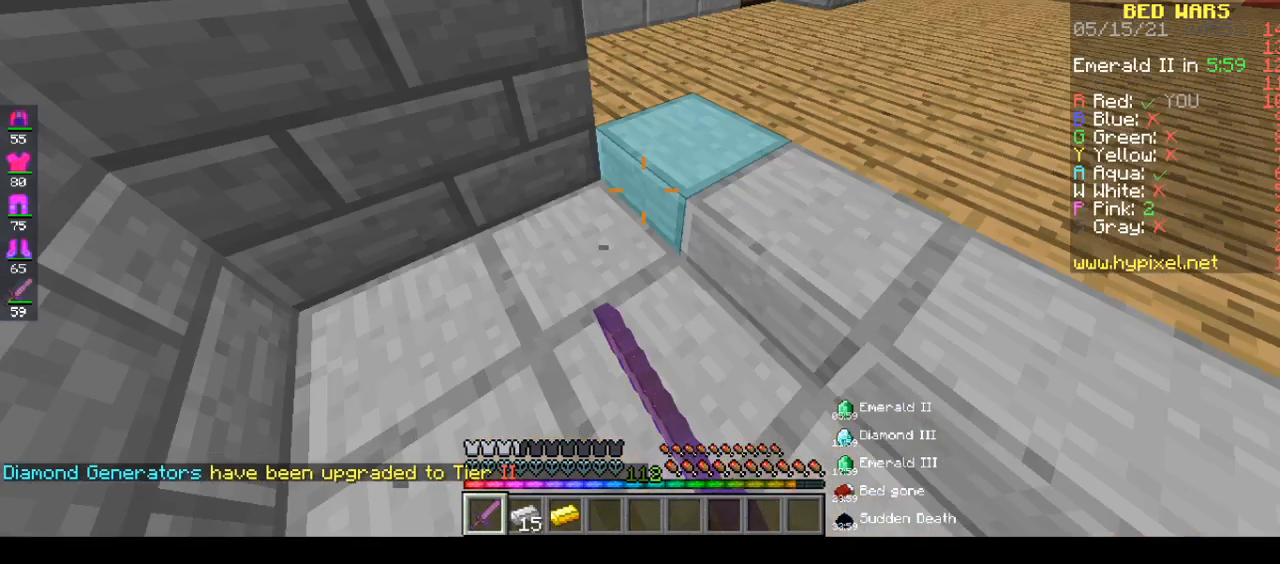
{"keys": ["a", "w"], "mouse": ["right"], "events": [[350, "a", "down"], [350, "d", "up"], [350, "mouse_left", "up"], [350, "w", "down"]]}
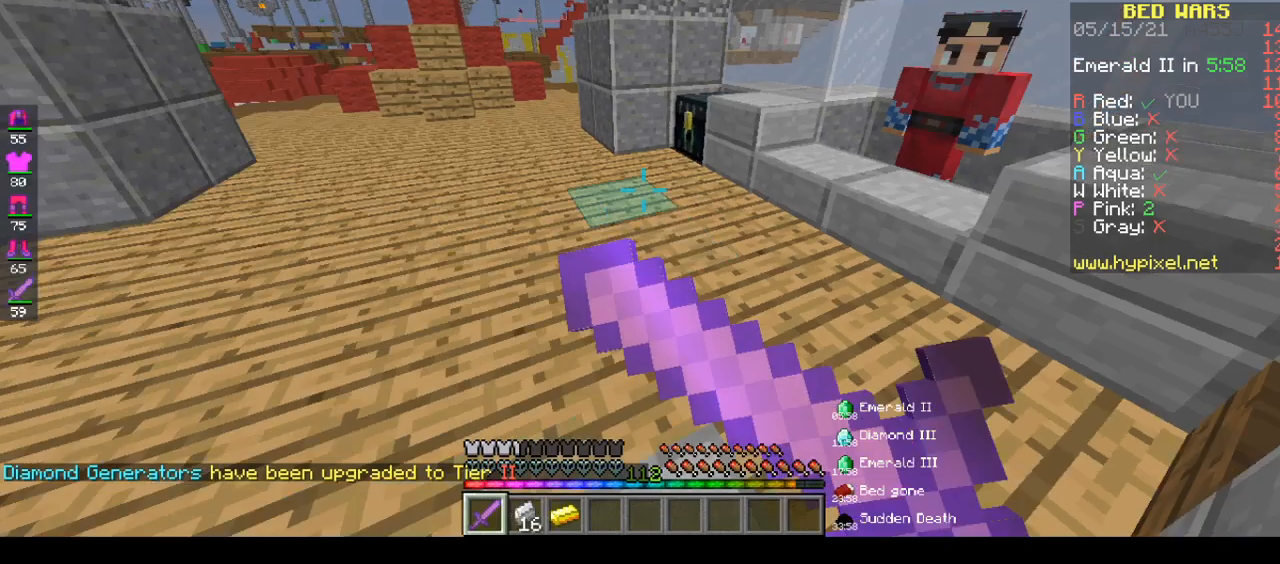
{"keys": ["w"], "mouse": [], "events": [[217, "a", "up"], [217, "mouse_right", "up"]]}
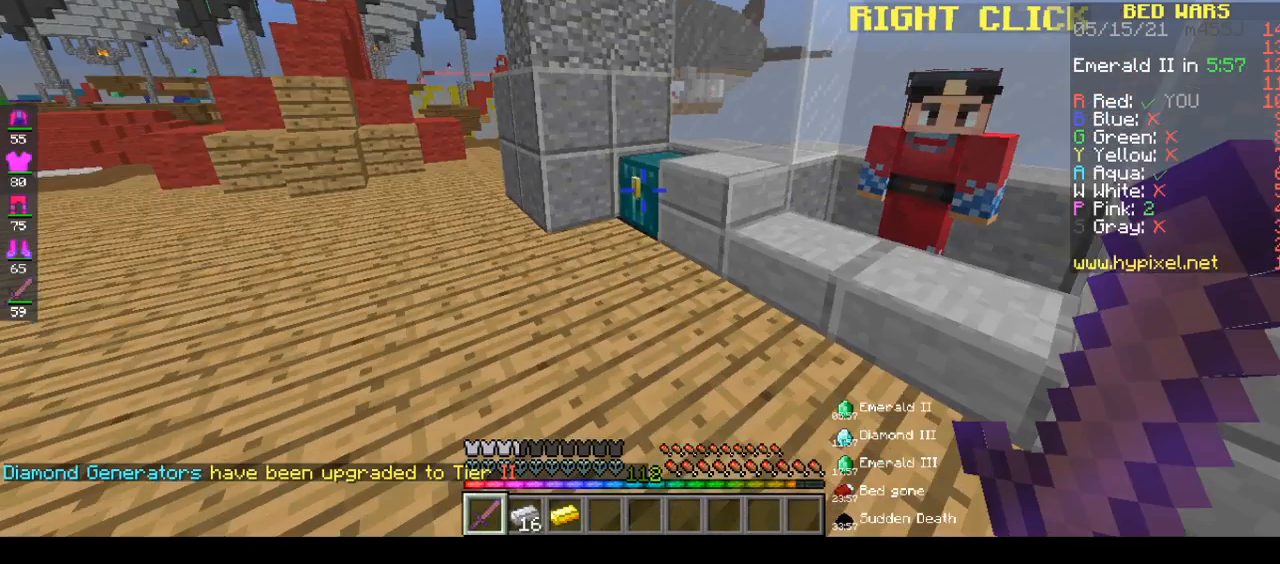
{"keys": [], "mouse": [], "events": [[283, "w", "up"]]}
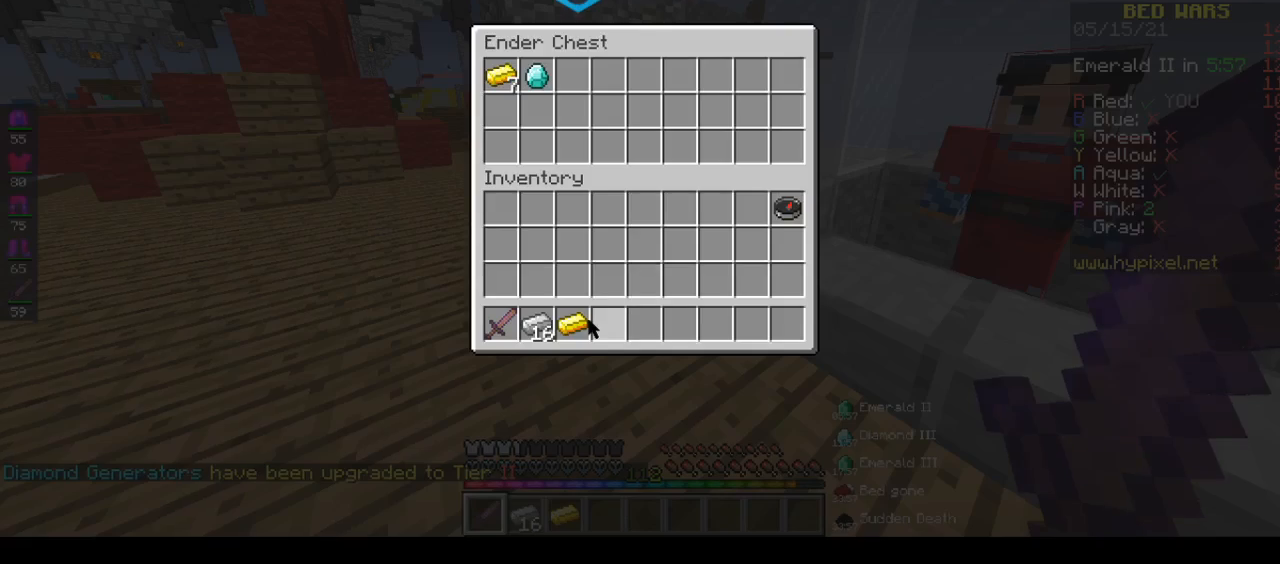
{"keys": [], "mouse": [], "events": []}
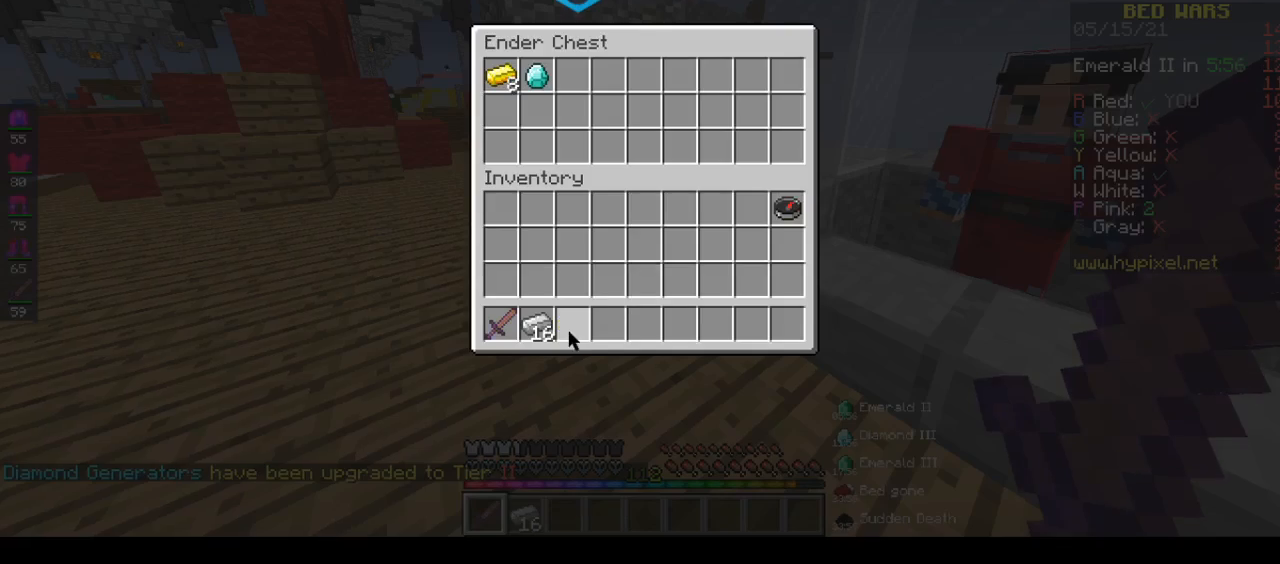
{"keys": ["a"], "mouse": [], "events": [[483, "a", "down"]]}
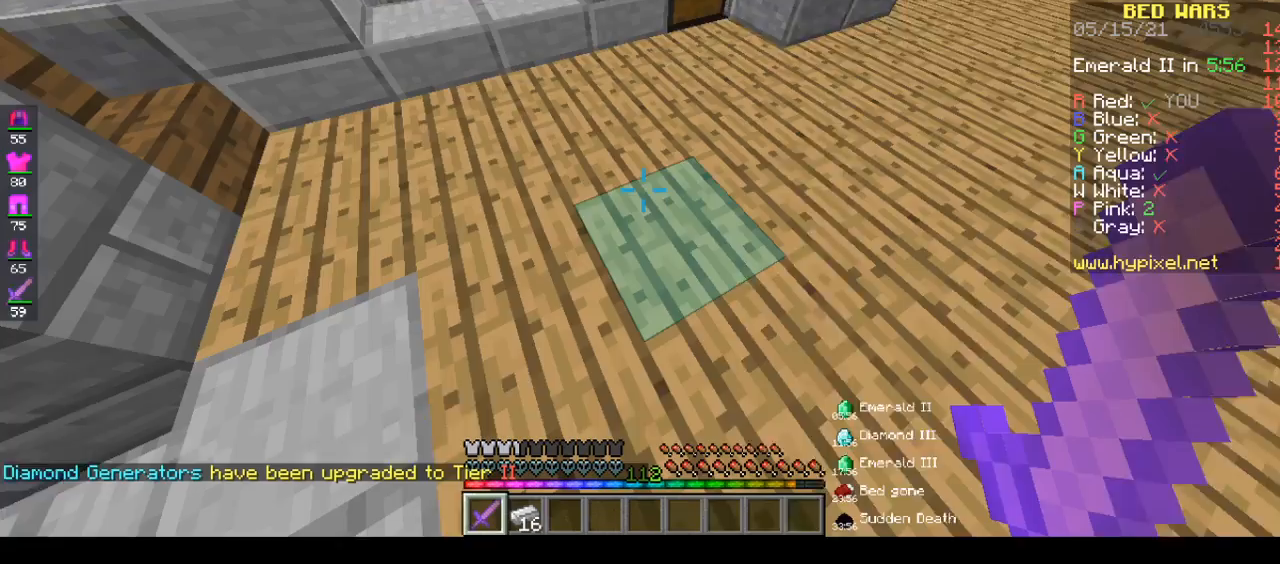
{"keys": ["a"], "mouse": [], "events": [[17, "mouse_left", "down"], [17, "mouse_right", "down"], [383, "mouse_left", "up"], [383, "mouse_right", "up"]]}
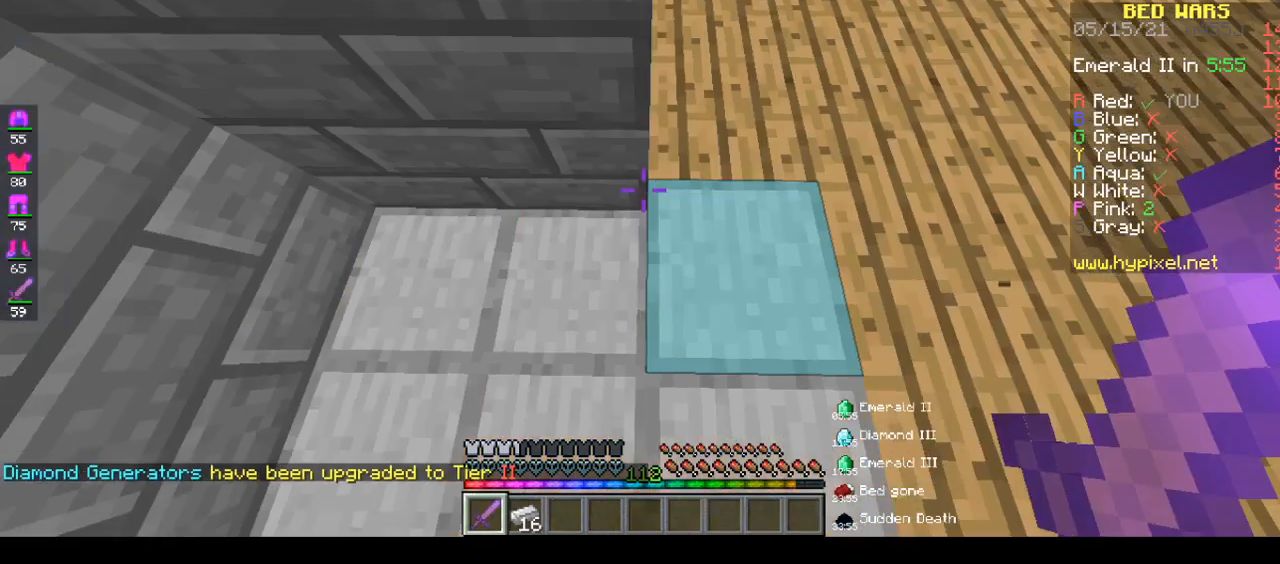
{"keys": [], "mouse": [], "events": [[383, "a", "up"]]}
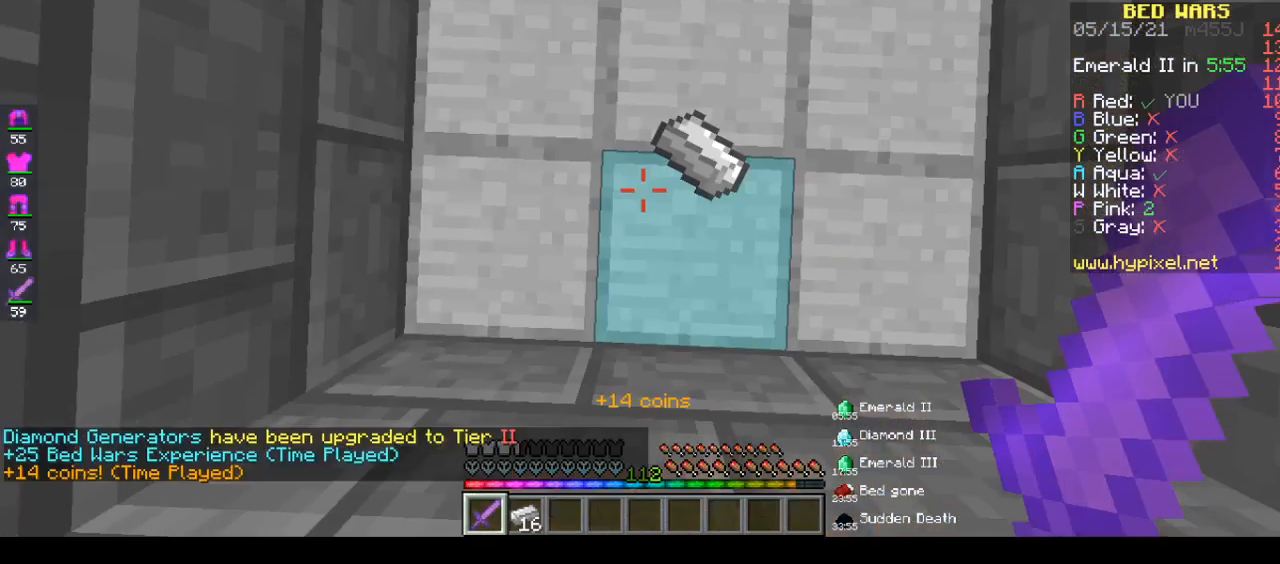
{"keys": [], "mouse": [], "events": []}
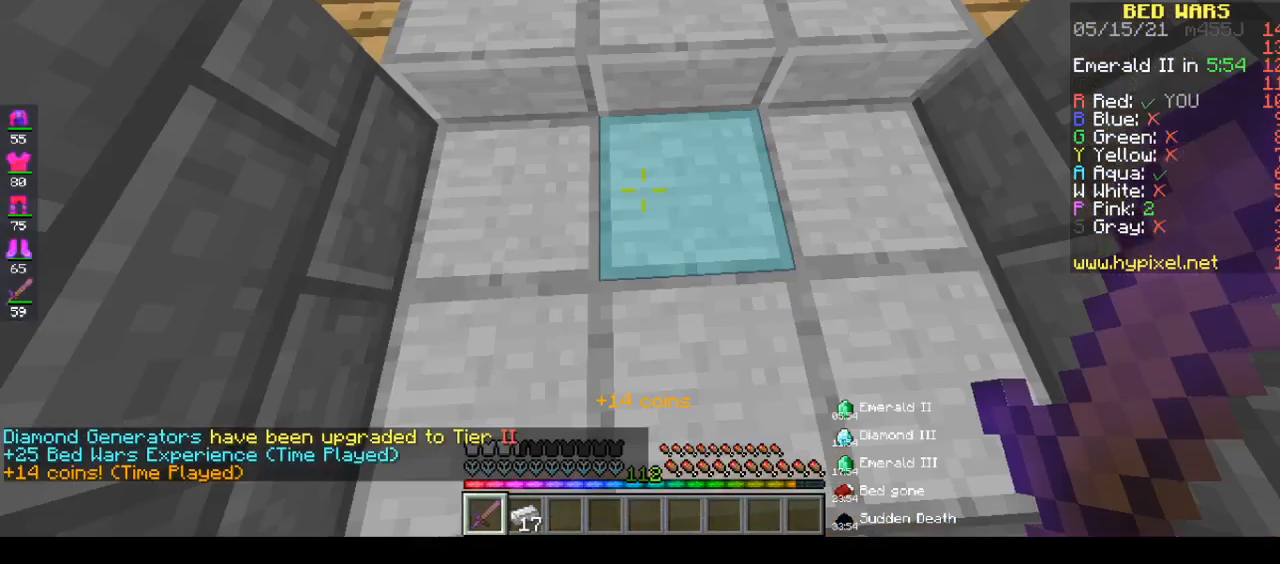
{"keys": [], "mouse": [], "events": []}
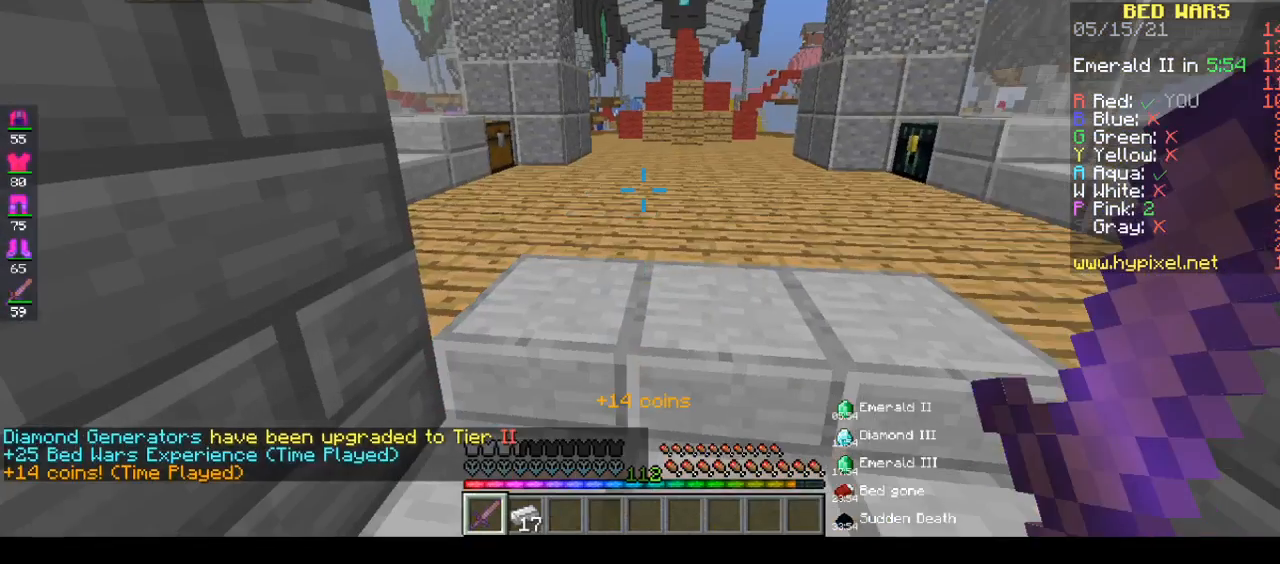
{"keys": [], "mouse": [], "events": [[217, "s", "down"], [333, "s", "up"]]}
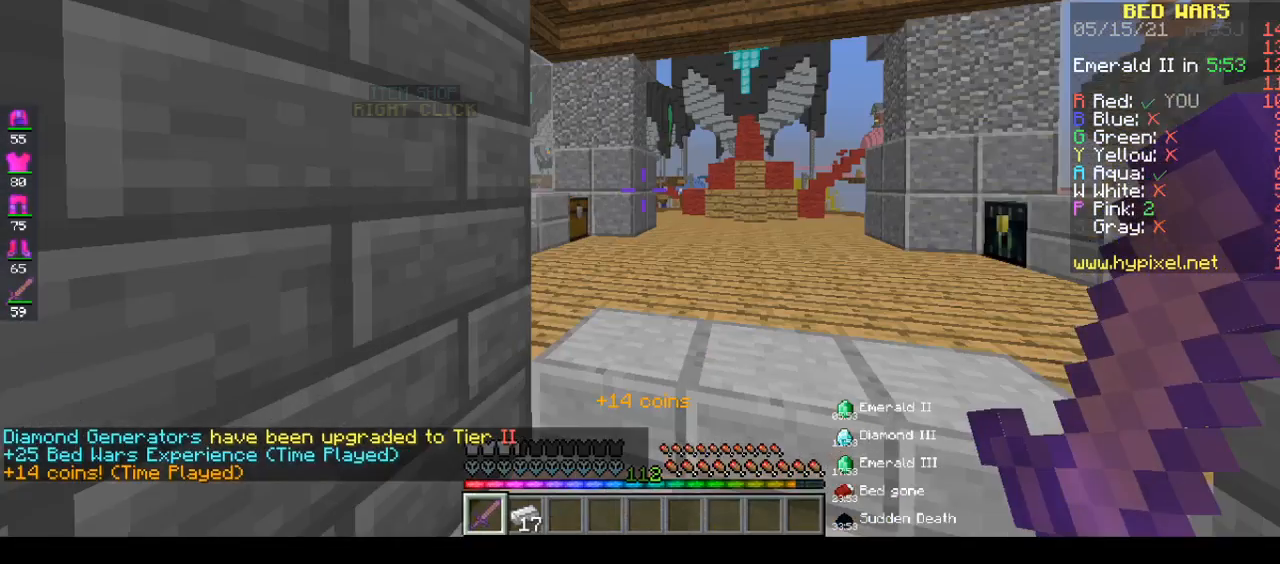
{"keys": ["d"], "mouse": [], "events": [[250, "d", "down"]]}
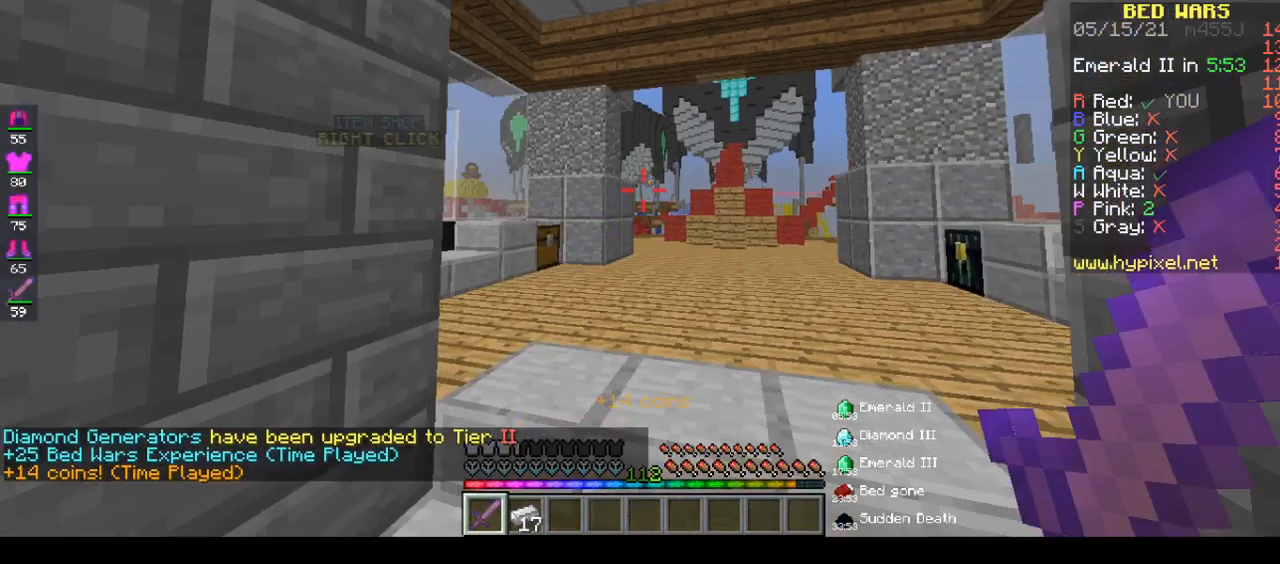
{"keys": [], "mouse": [], "events": [[67, "d", "up"]]}